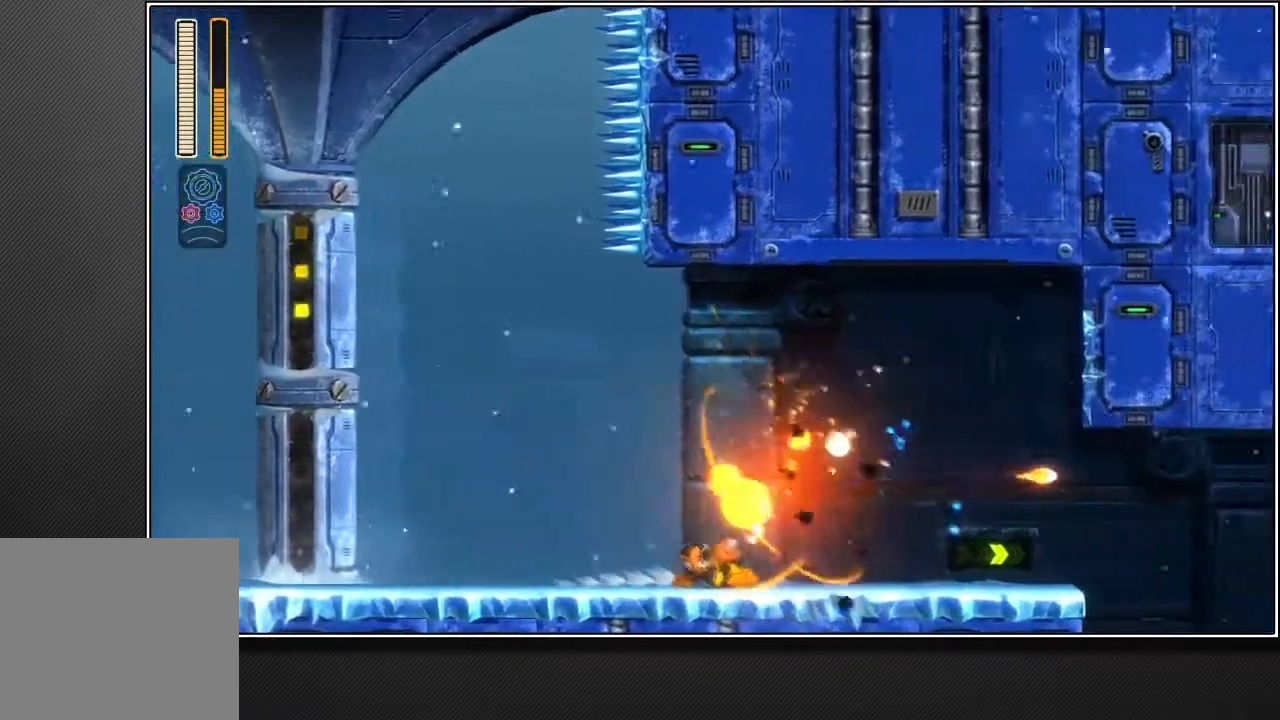
Gameplay with a controller (PlayStation layout); each line is a JSON object with the inputs held at the frame after it. "events" lists button and stick changes between this image and that frame as [ms after this image, input, new state], when the widget could be followed in between. Not read: L3.
{"buttons": ["L2", "R2"], "left_stick": "up-right", "right_stick": "center", "events": [[50, "L2", "down"], [150, "L2", "up"], [367, "R3", "down"], [400, "L2", "down"], [467, "R2", "down"], [483, "R3", "up"]]}
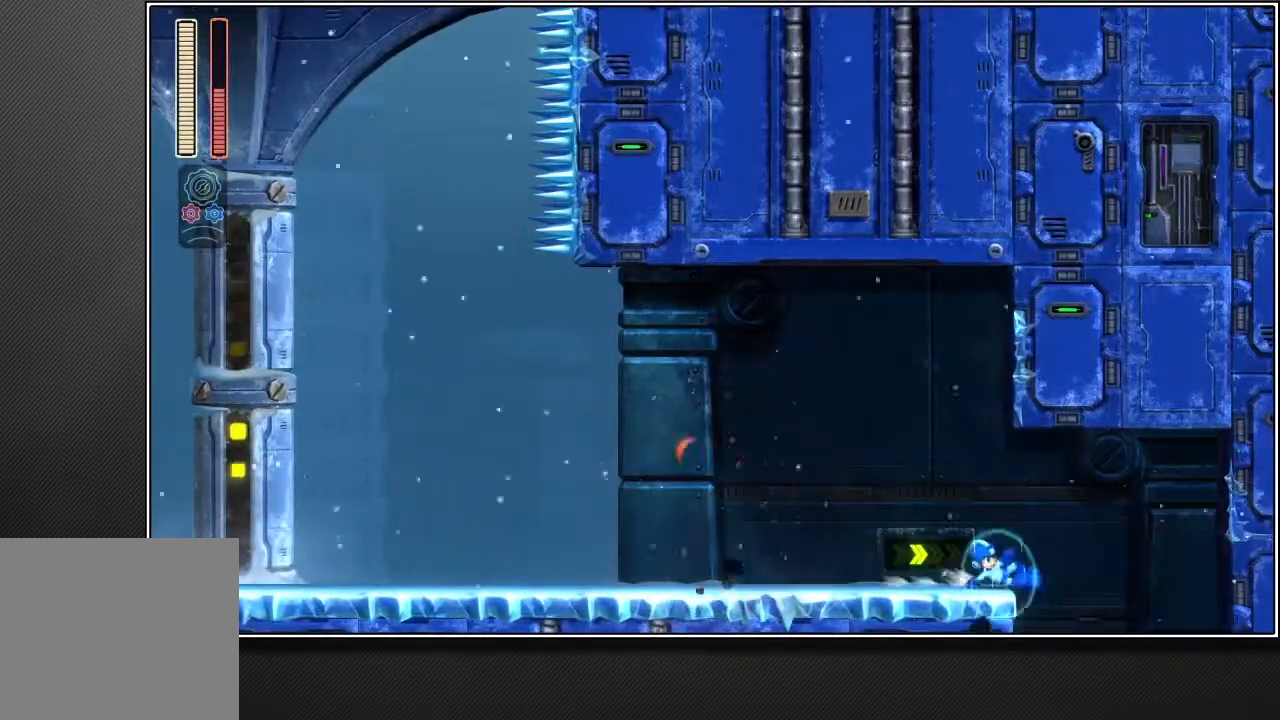
{"buttons": ["R2"], "left_stick": "left", "right_stick": "center", "events": [[33, "L2", "up"], [67, "left_stick", "down-left"], [133, "SQUARE", "down"], [233, "SQUARE", "up"], [267, "L2", "down"], [317, "left_stick", "left"], [367, "L2", "up"]]}
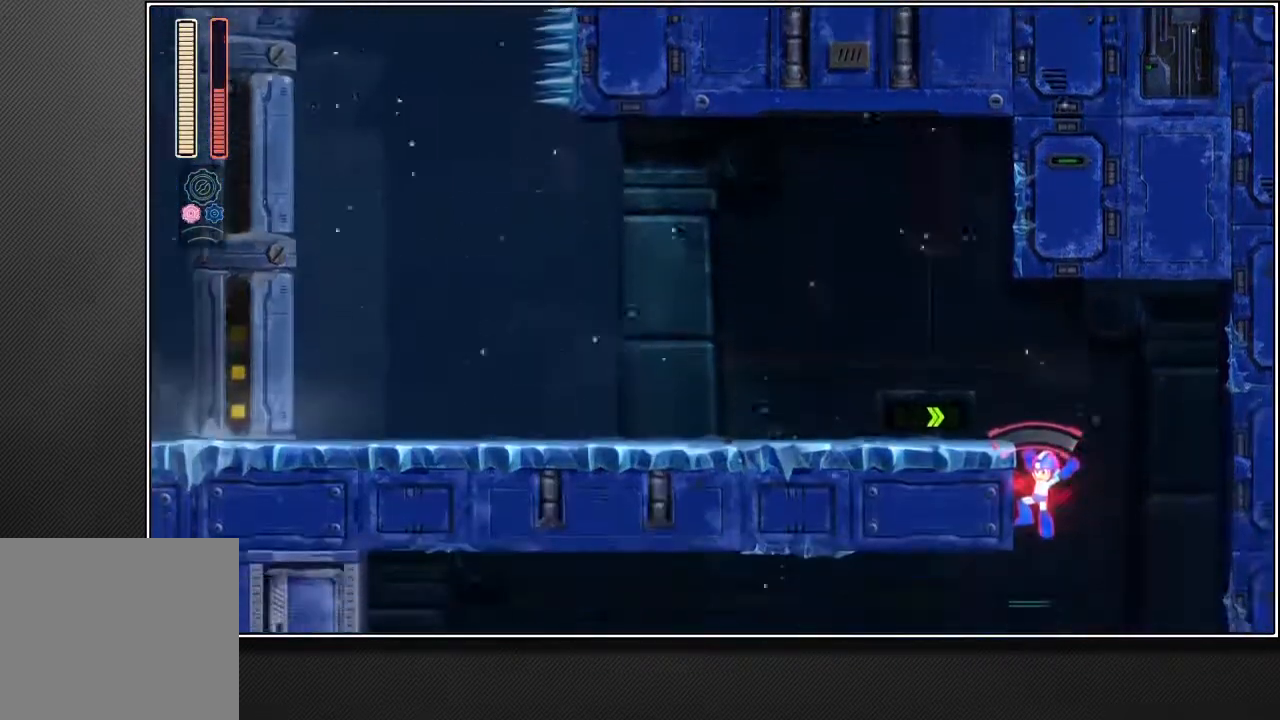
{"buttons": ["R2"], "left_stick": "left", "right_stick": "center", "events": [[150, "L2", "down"], [267, "L2", "up"]]}
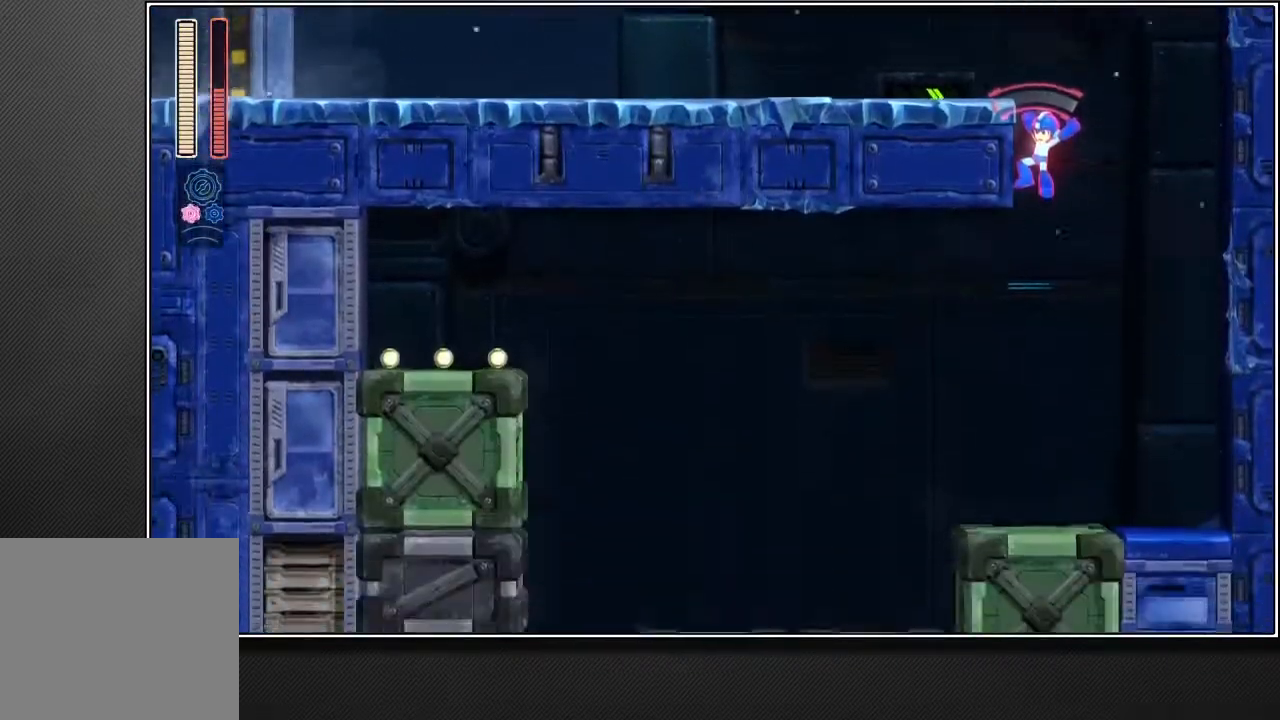
{"buttons": ["R2"], "left_stick": "left", "right_stick": "center", "events": []}
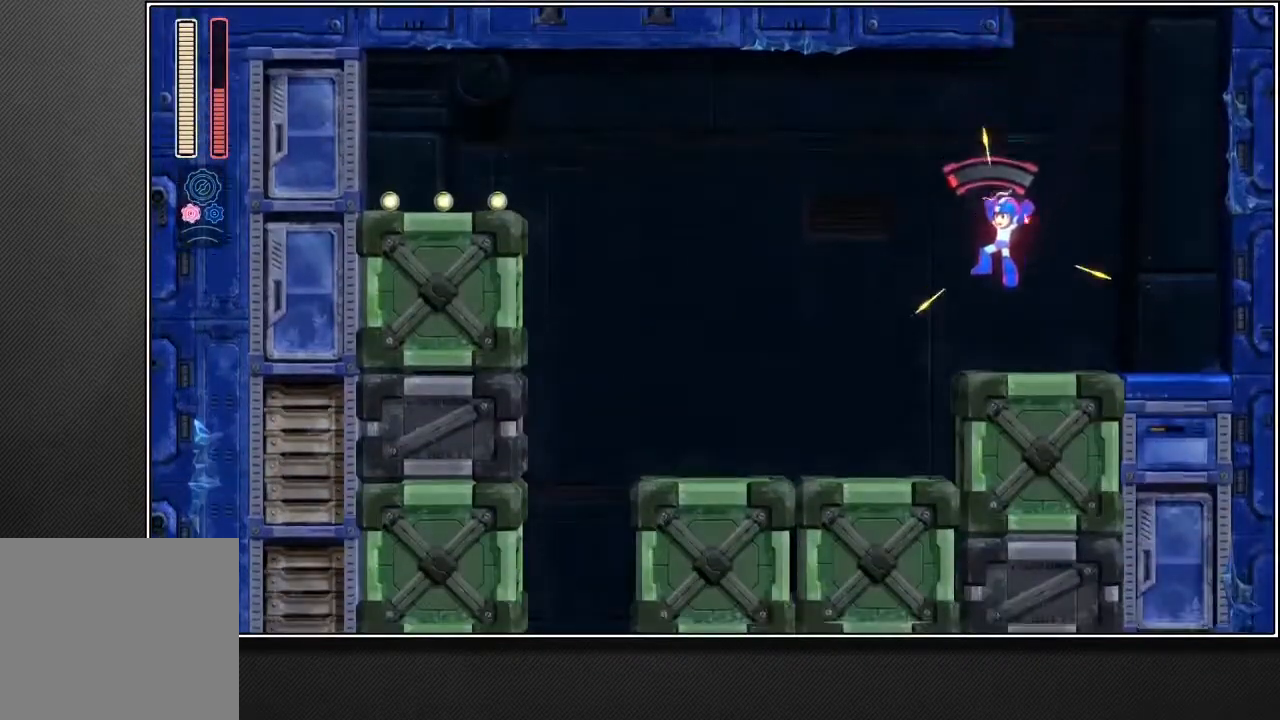
{"buttons": ["L2", "R2"], "left_stick": "left", "right_stick": "center", "events": [[50, "L2", "down"], [167, "L2", "up"], [433, "L2", "down"]]}
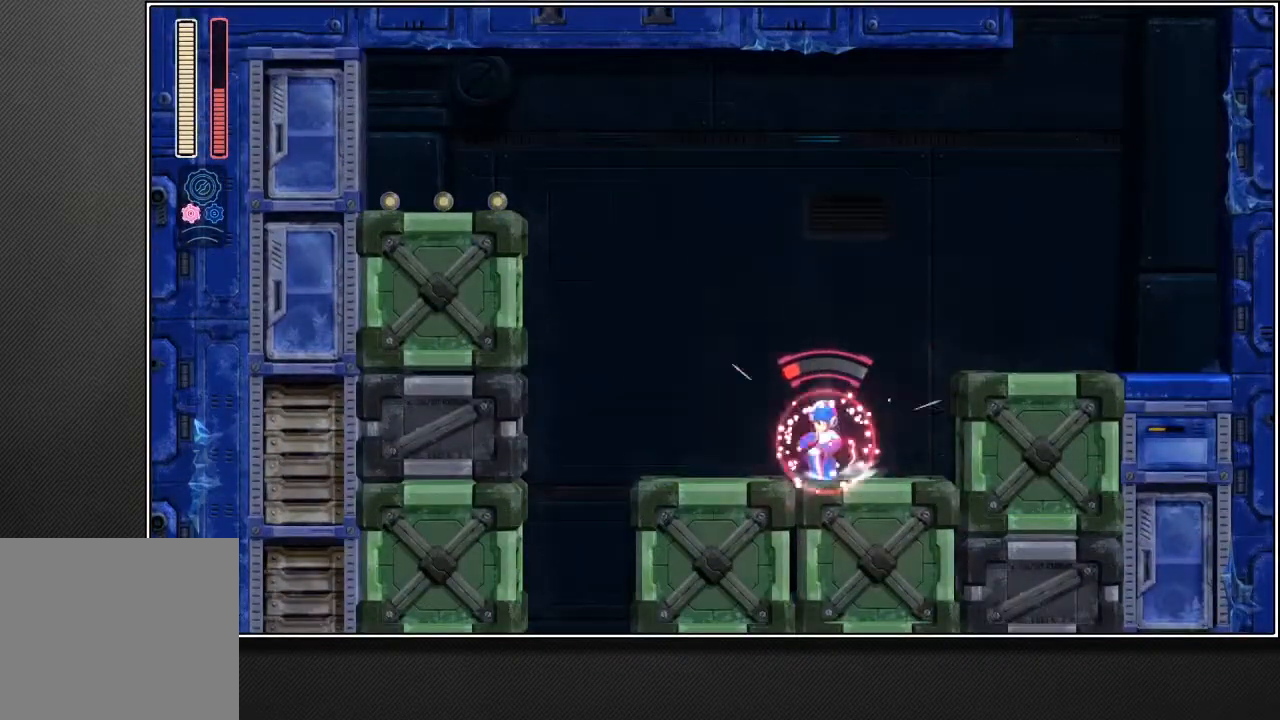
{"buttons": ["R2"], "left_stick": "left", "right_stick": "center", "events": [[50, "L2", "up"], [183, "CROSS", "down"], [267, "CROSS", "up"]]}
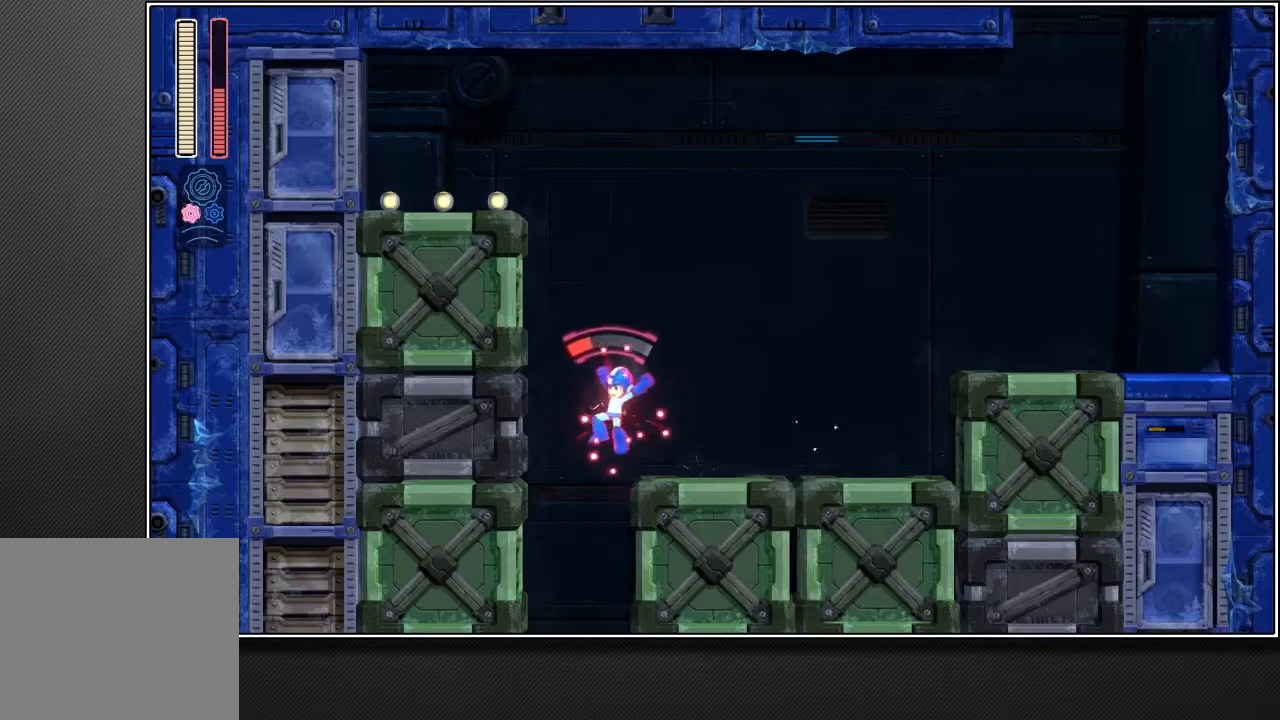
{"buttons": ["R2"], "left_stick": "right", "right_stick": "center", "events": [[117, "left_stick", "right"], [283, "L2", "down"], [383, "L2", "up"]]}
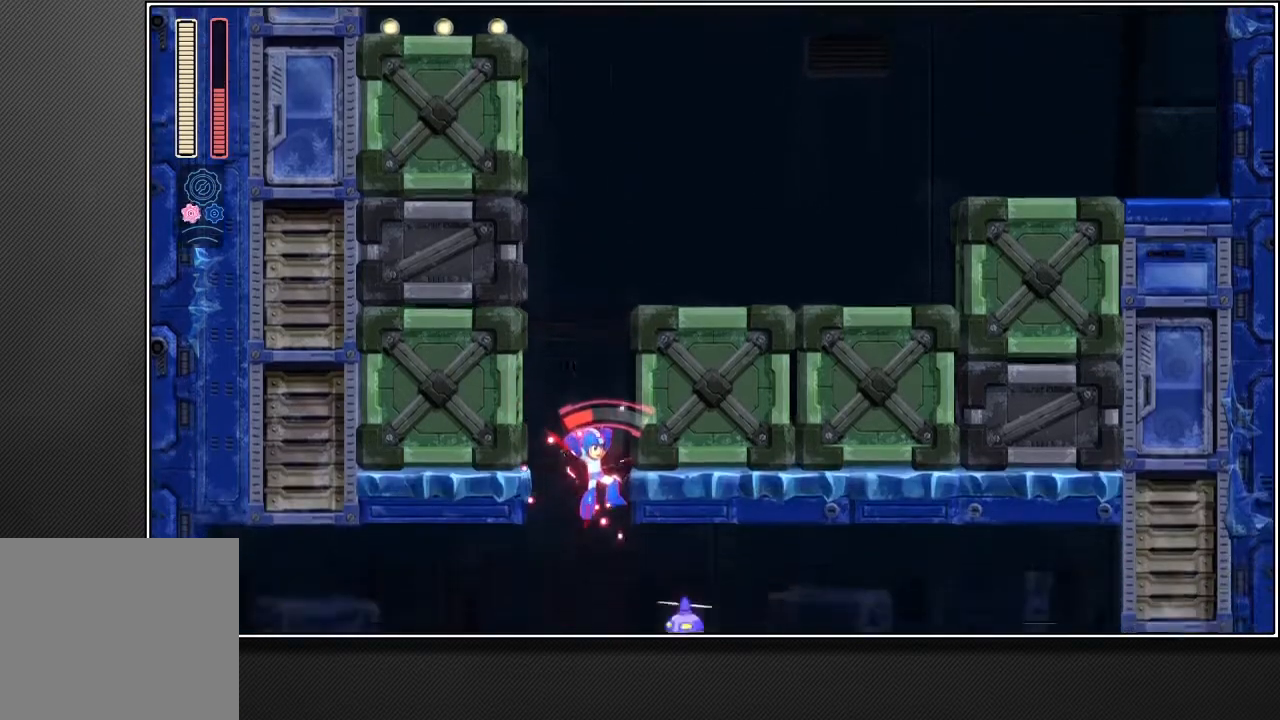
{"buttons": ["R2"], "left_stick": "right", "right_stick": "center", "events": [[50, "L2", "down"], [150, "L2", "up"]]}
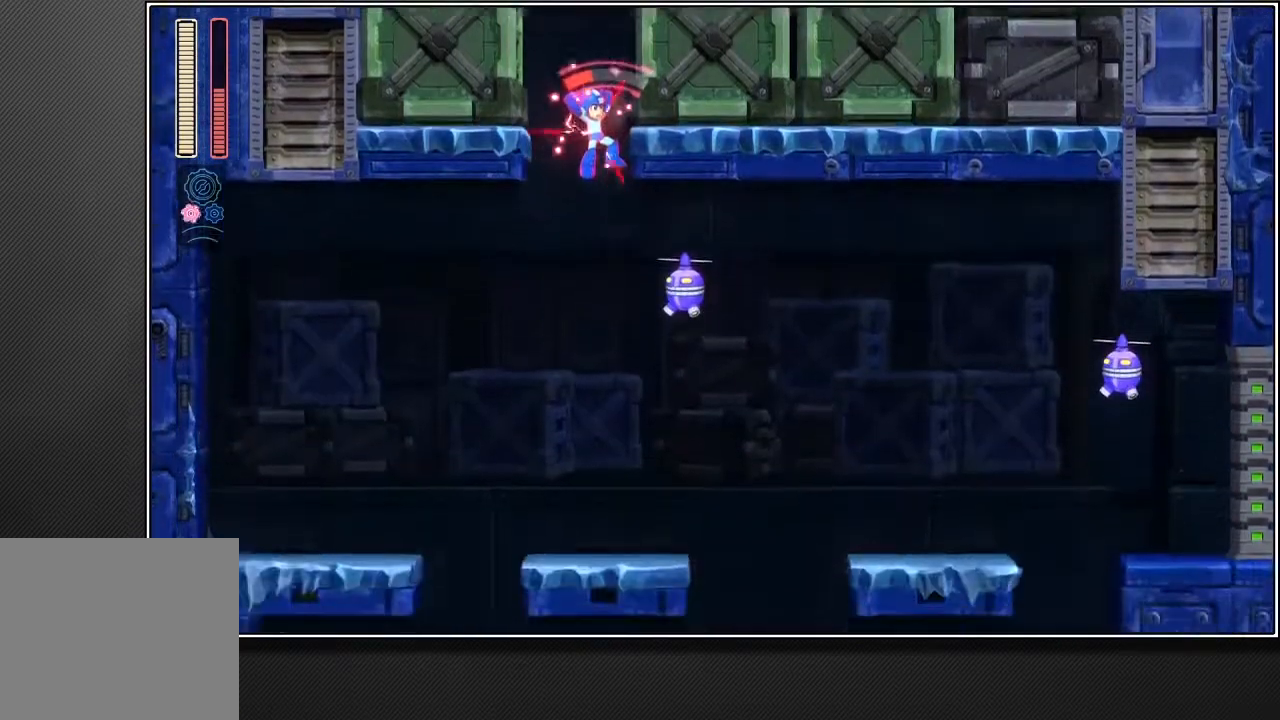
{"buttons": ["R2"], "left_stick": "right", "right_stick": "center", "events": []}
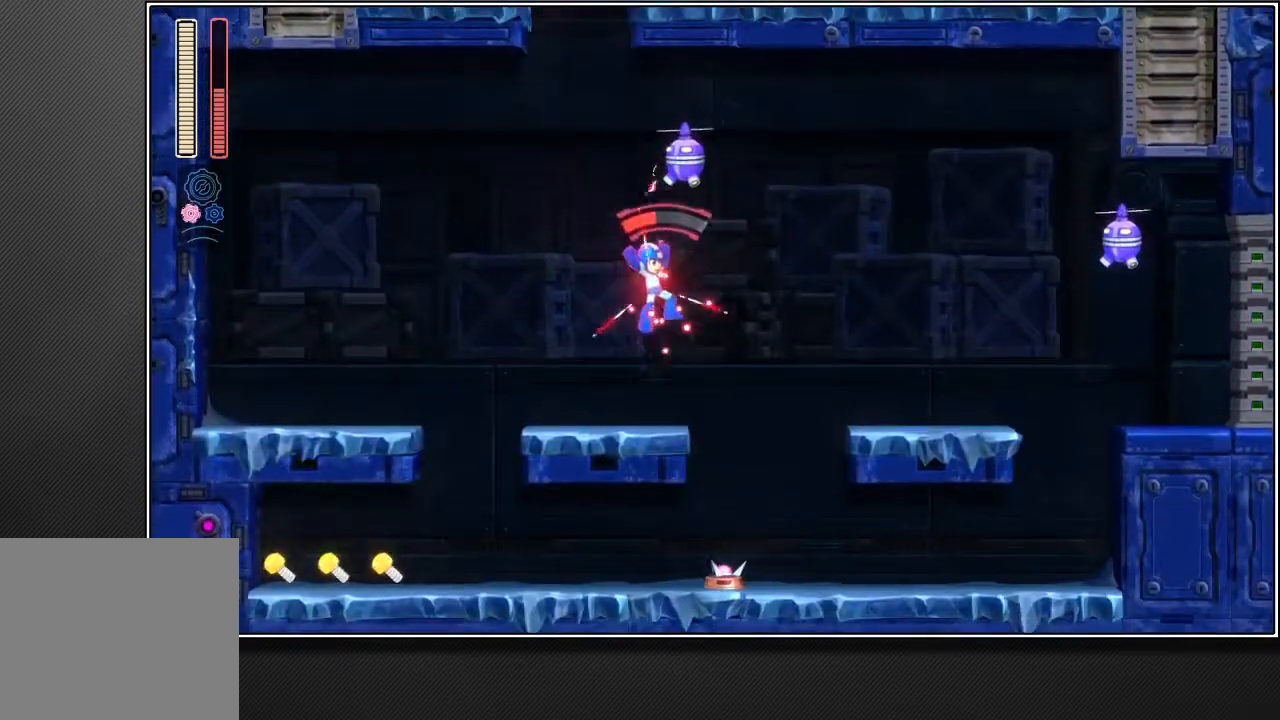
{"buttons": ["L2", "R2"], "left_stick": "right", "right_stick": "center", "events": [[83, "CROSS", "down"], [183, "CROSS", "up"], [500, "L2", "down"]]}
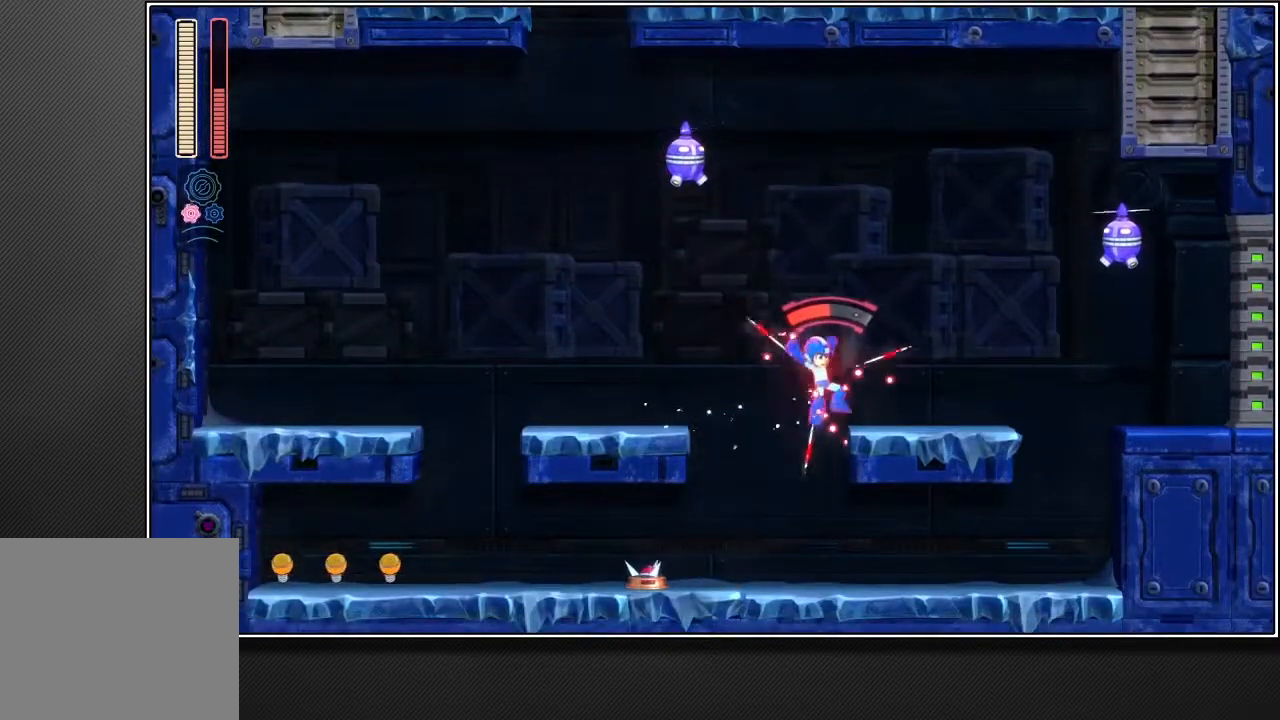
{"buttons": ["R2"], "left_stick": "up-right", "right_stick": "center", "events": [[33, "left_stick", "up-right"], [100, "L2", "up"], [300, "CROSS", "down"], [383, "CROSS", "up"]]}
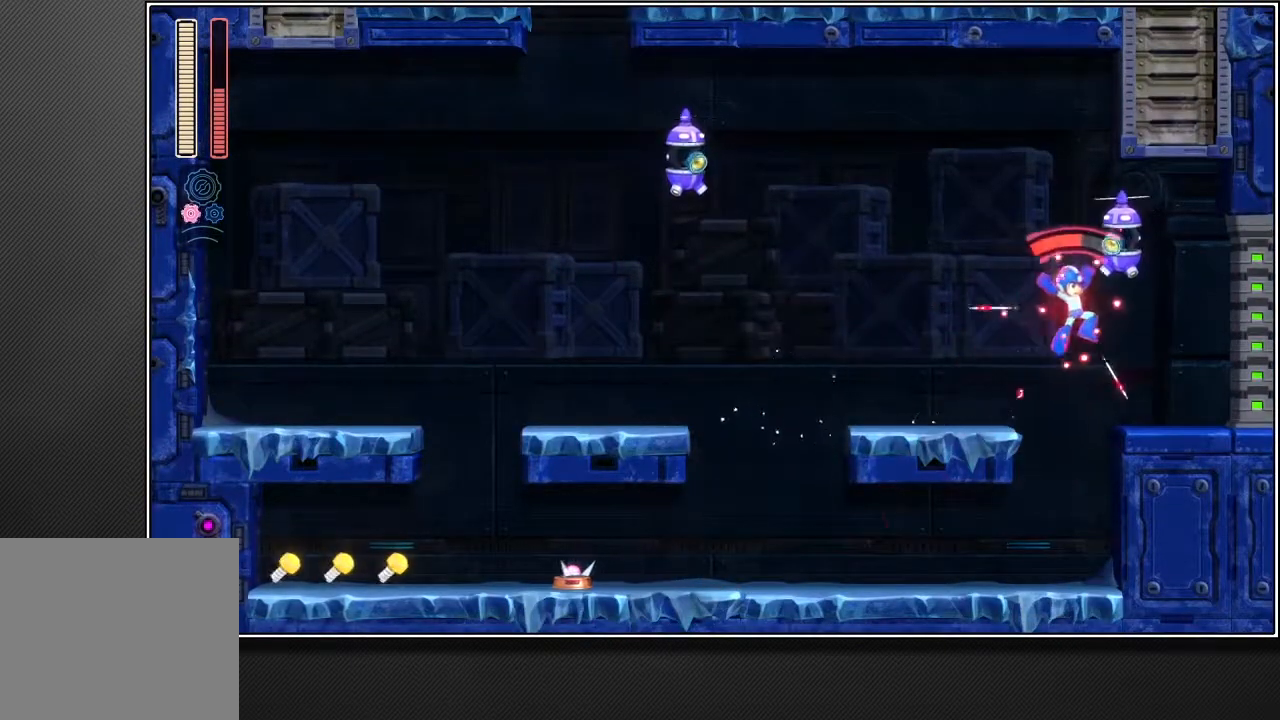
{"buttons": ["R2"], "left_stick": "up-right", "right_stick": "center"}
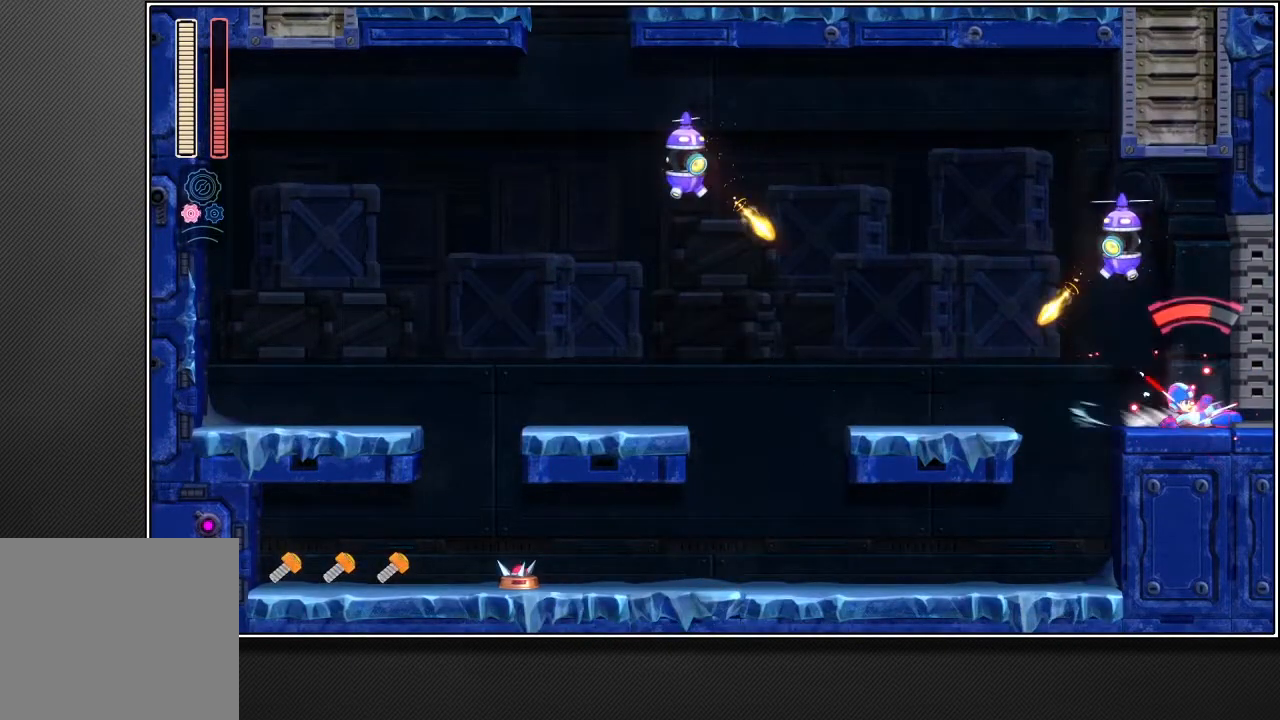
{"buttons": ["R2"], "left_stick": "up-right", "right_stick": "center", "events": []}
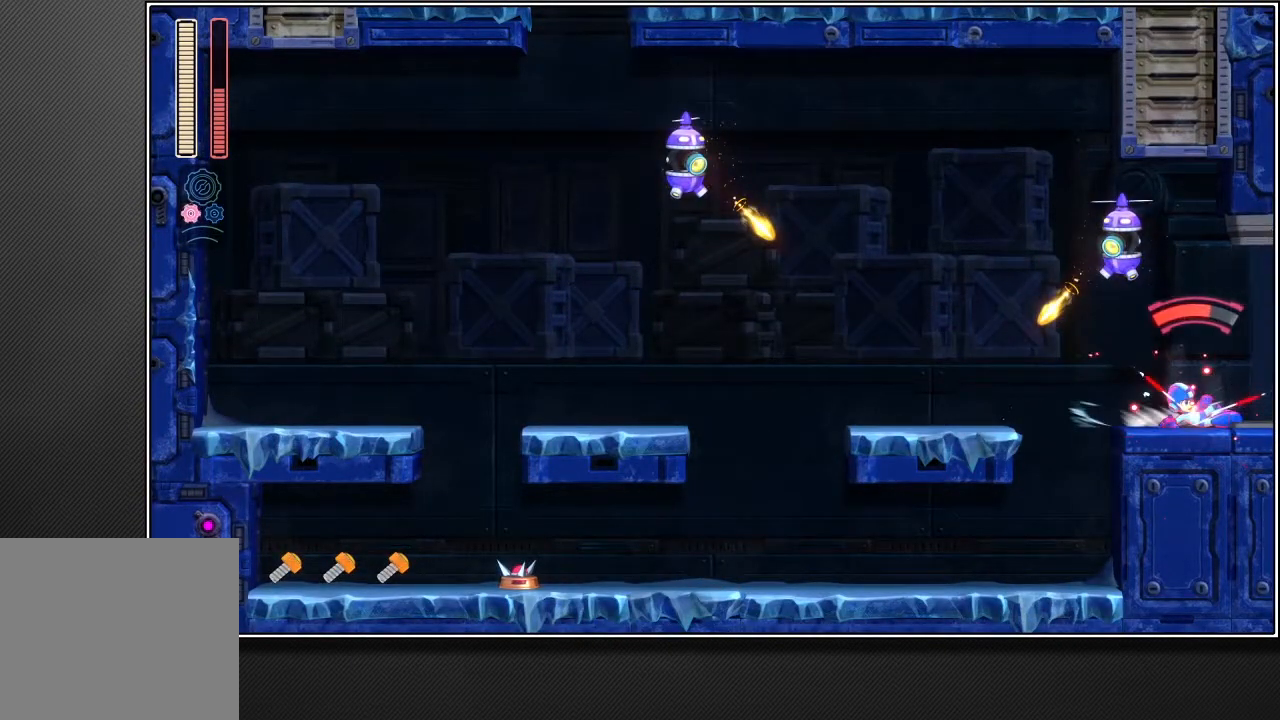
{"buttons": ["R1", "R2"], "left_stick": "up-right", "right_stick": "center", "events": [[233, "R1", "down"]]}
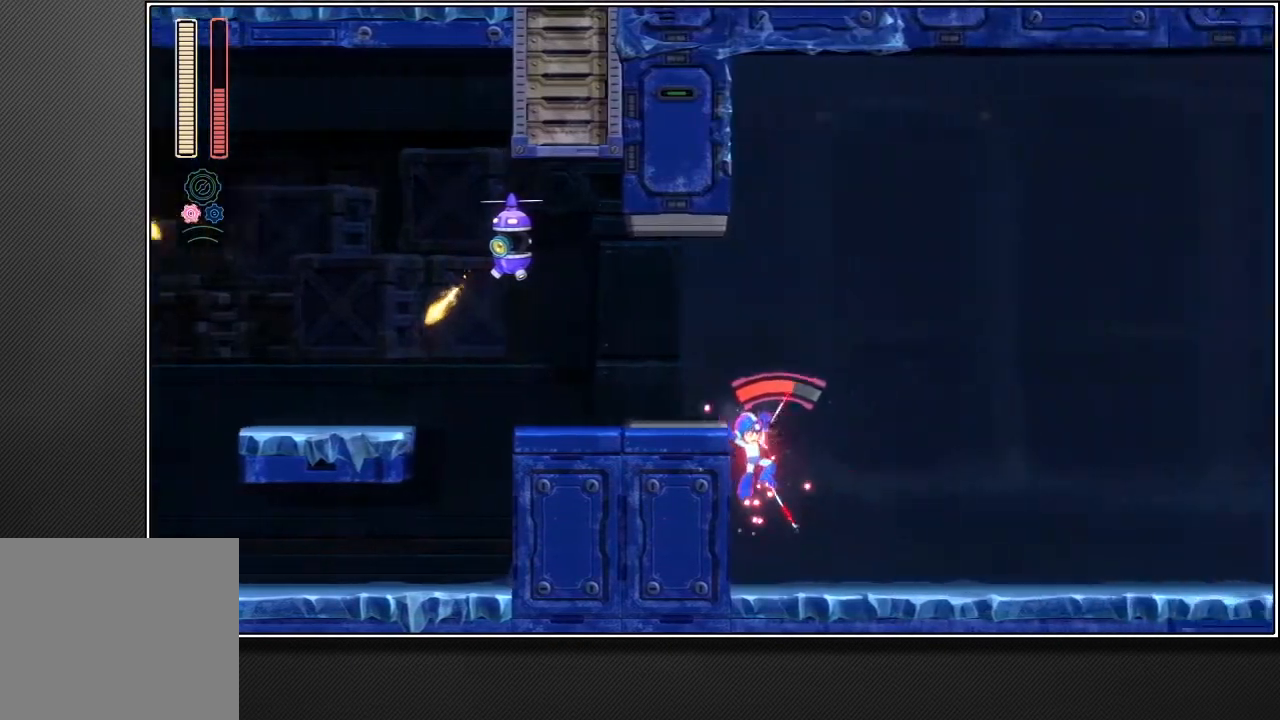
{"buttons": ["R1", "R2"], "left_stick": "up-right", "right_stick": "center", "events": []}
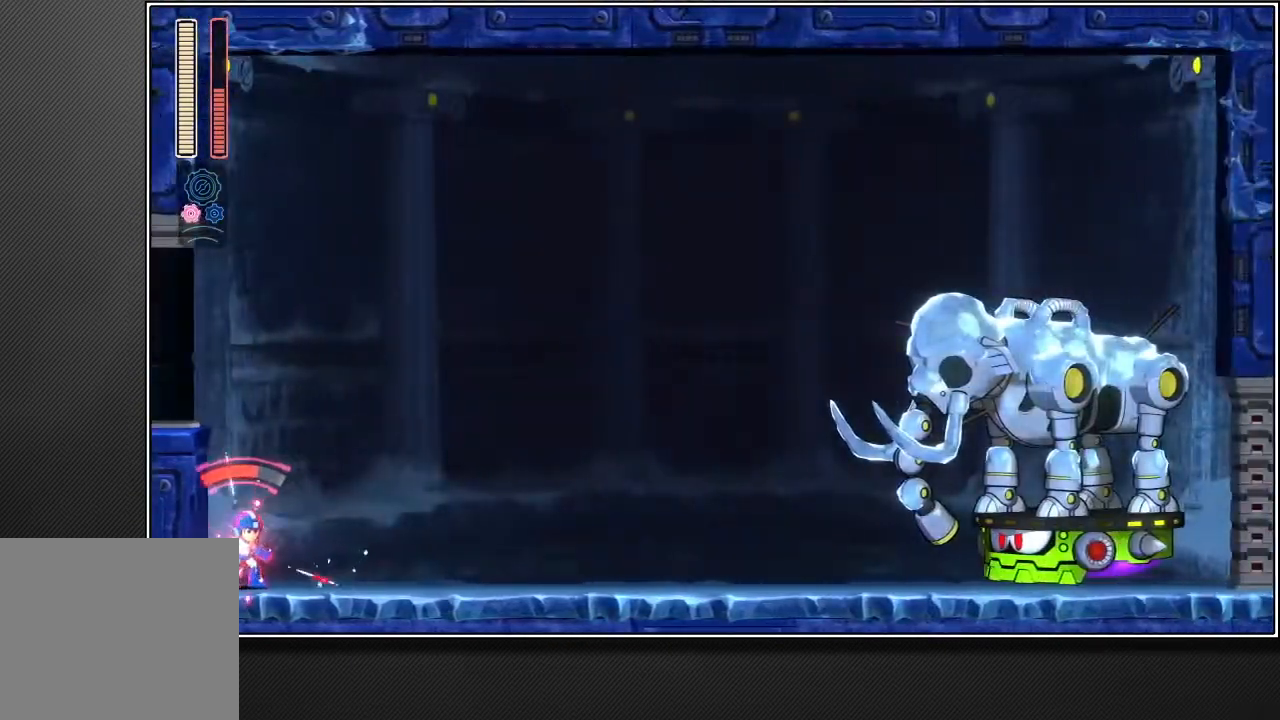
{"buttons": ["R1", "R2"], "left_stick": "up-right", "right_stick": "center", "events": []}
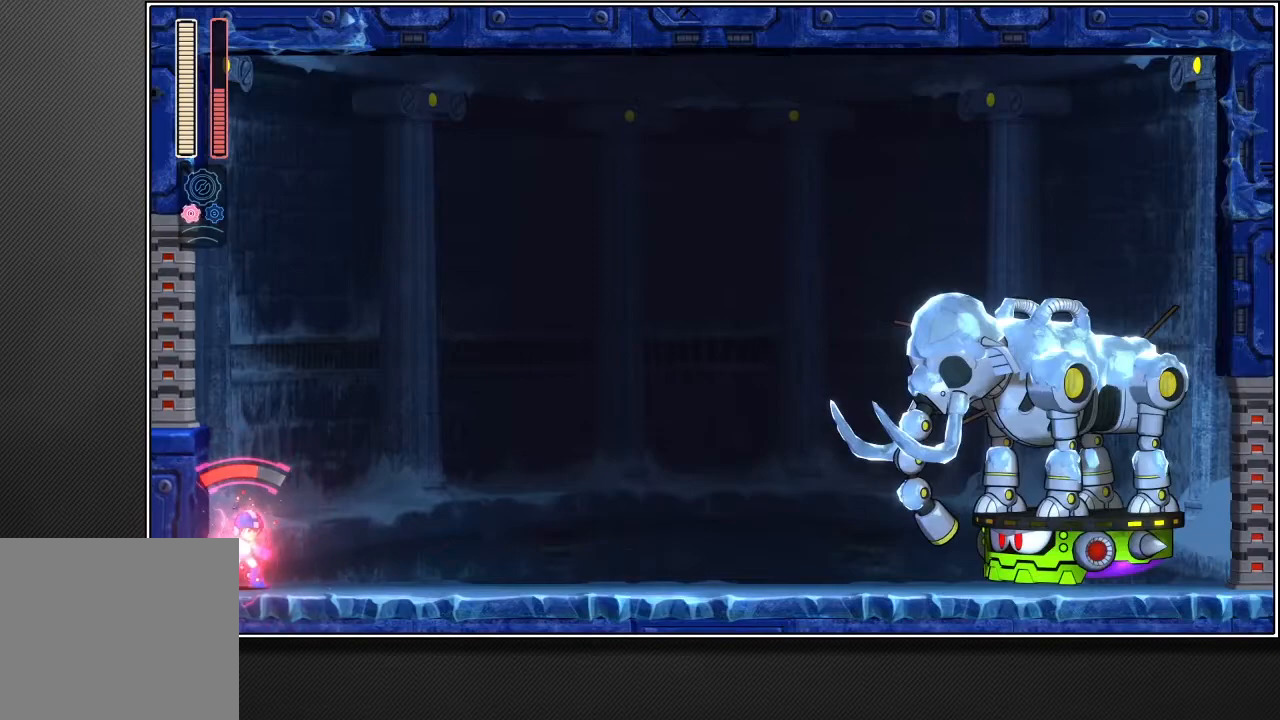
{"buttons": [], "left_stick": "up-right", "right_stick": "center", "events": [[83, "R1", "up"], [100, "R2", "up"]]}
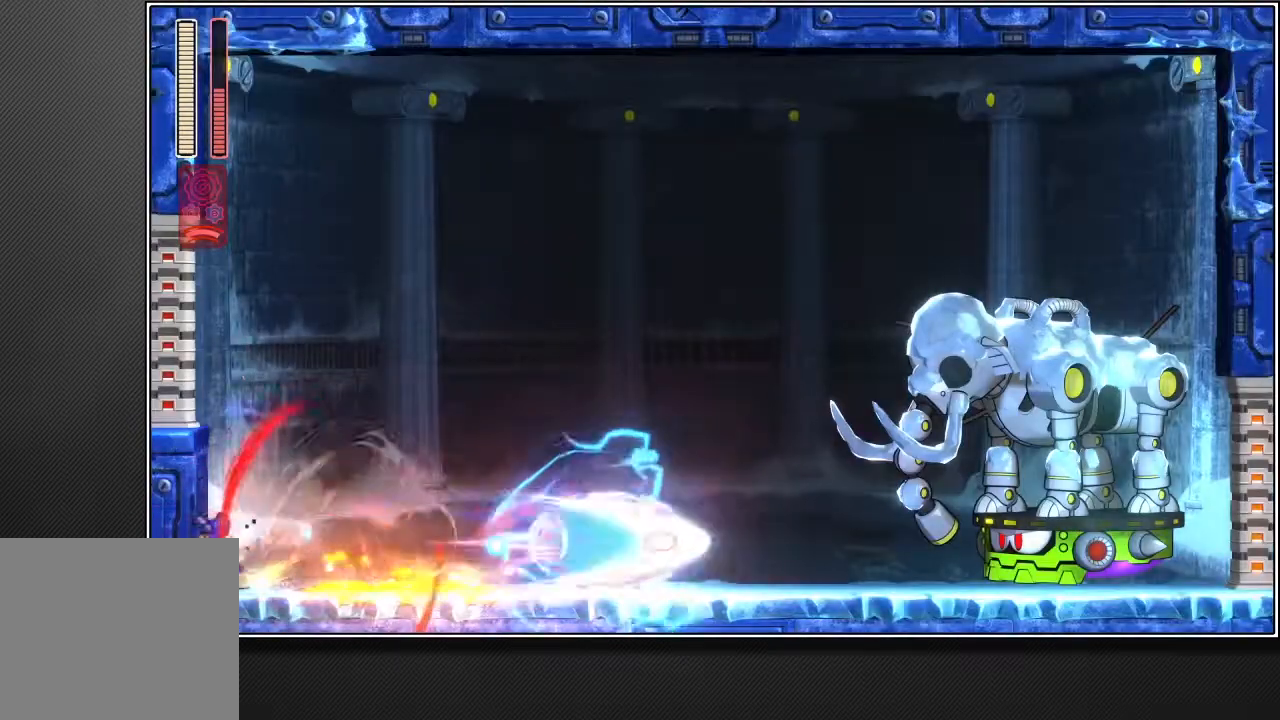
{"buttons": [], "left_stick": "up-right", "right_stick": "center", "events": [[267, "L2", "down"], [350, "L2", "up"]]}
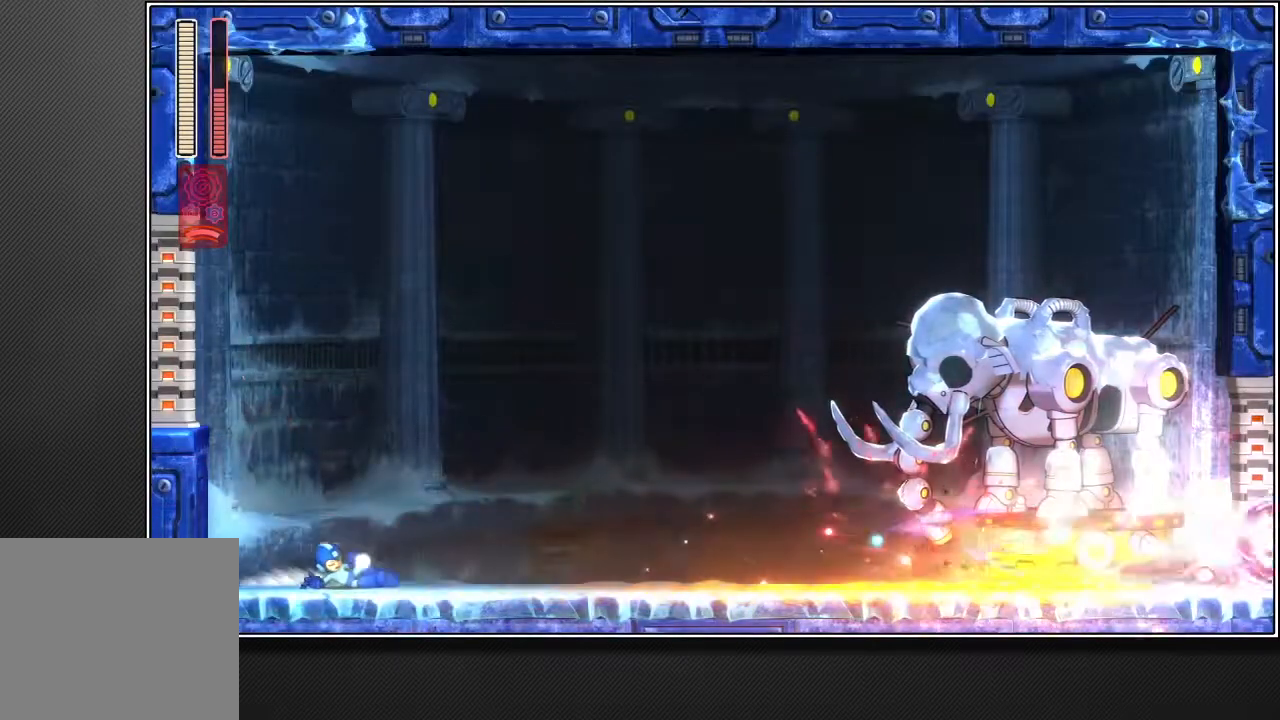
{"buttons": [], "left_stick": "up-right", "right_stick": "center", "events": []}
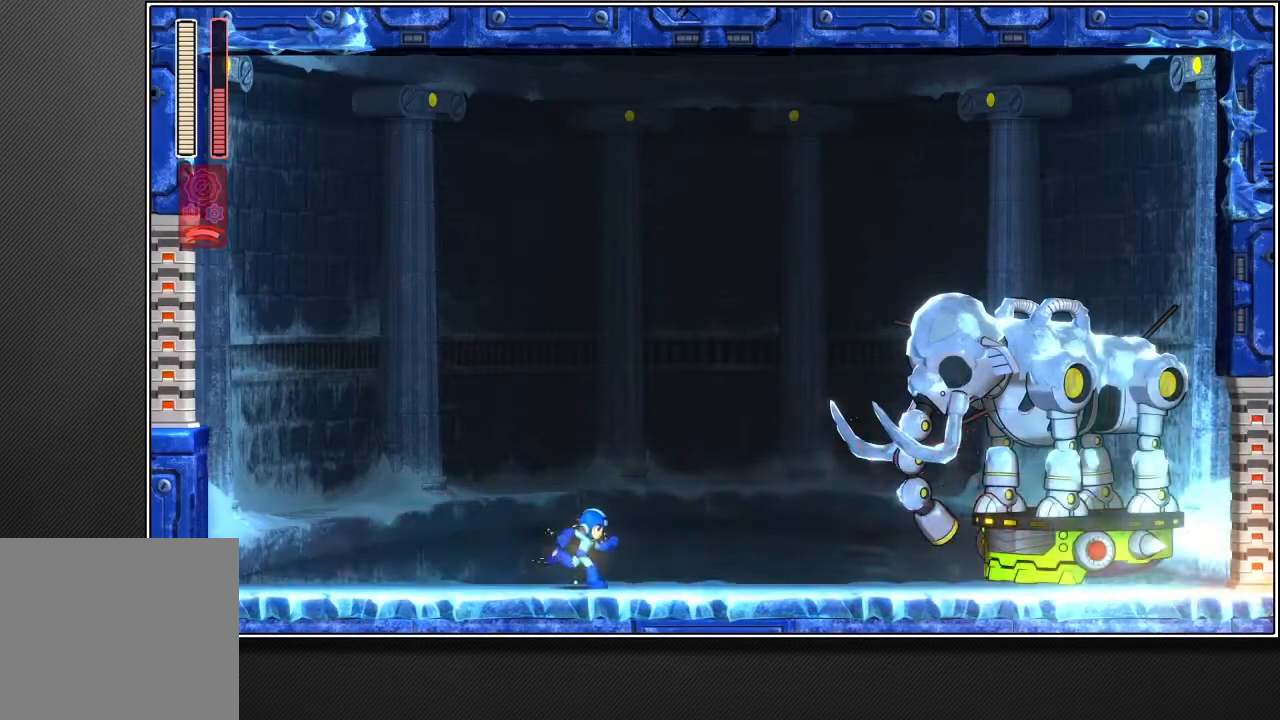
{"buttons": ["R1"], "left_stick": "up-right", "right_stick": "center", "events": [[350, "R1", "down"]]}
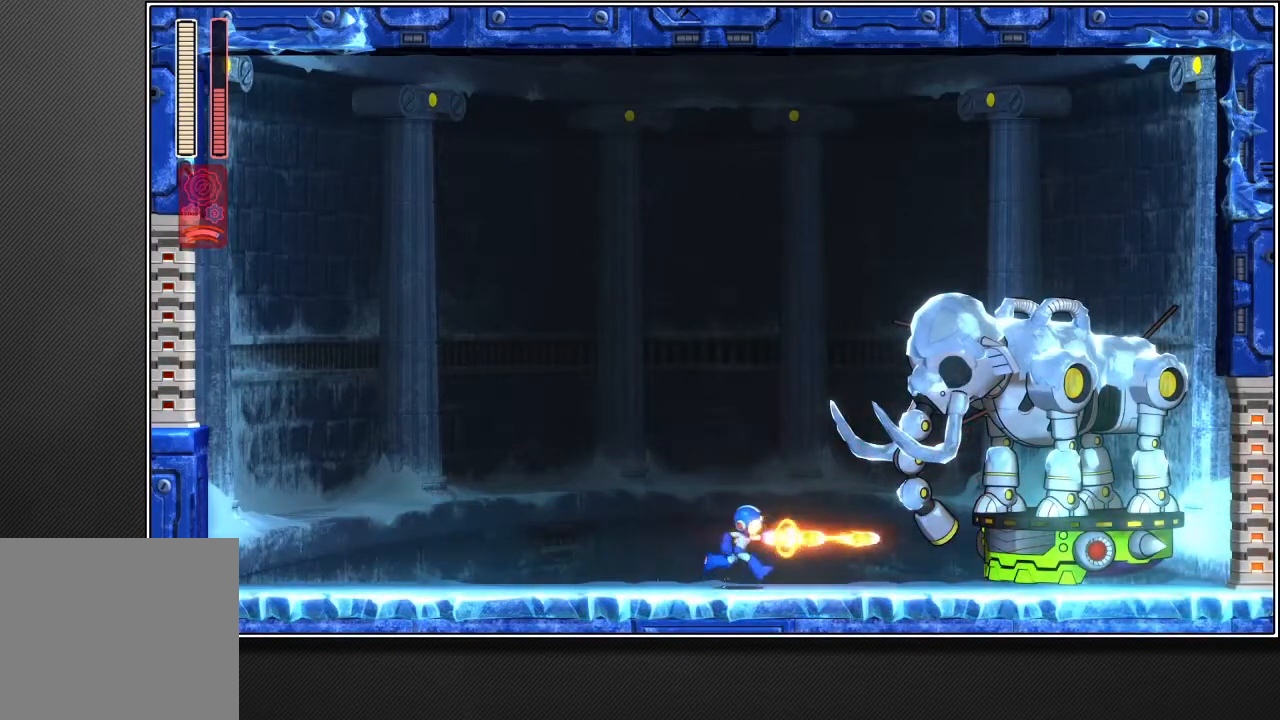
{"buttons": ["R1"], "left_stick": "center", "right_stick": "center", "events": [[150, "left_stick", "center"]]}
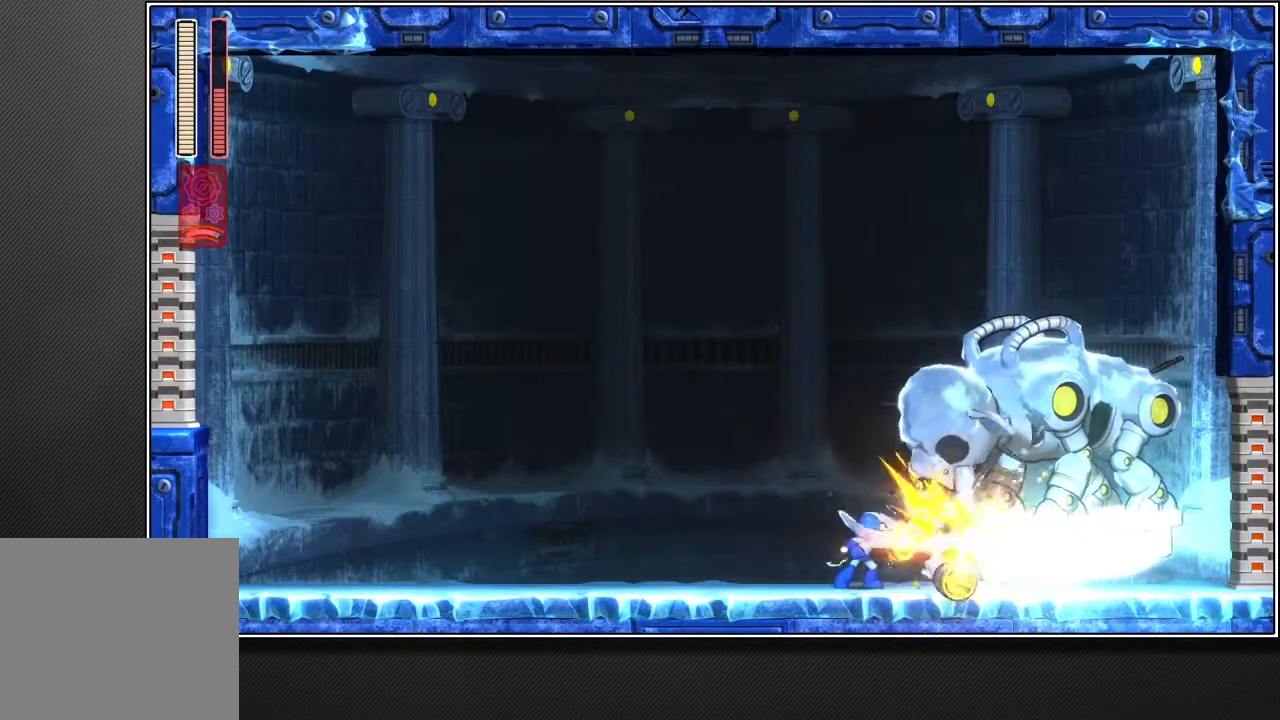
{"buttons": ["R1", "TOUCHPAD"], "left_stick": "center", "right_stick": "center", "events": [[417, "TOUCHPAD", "down"]]}
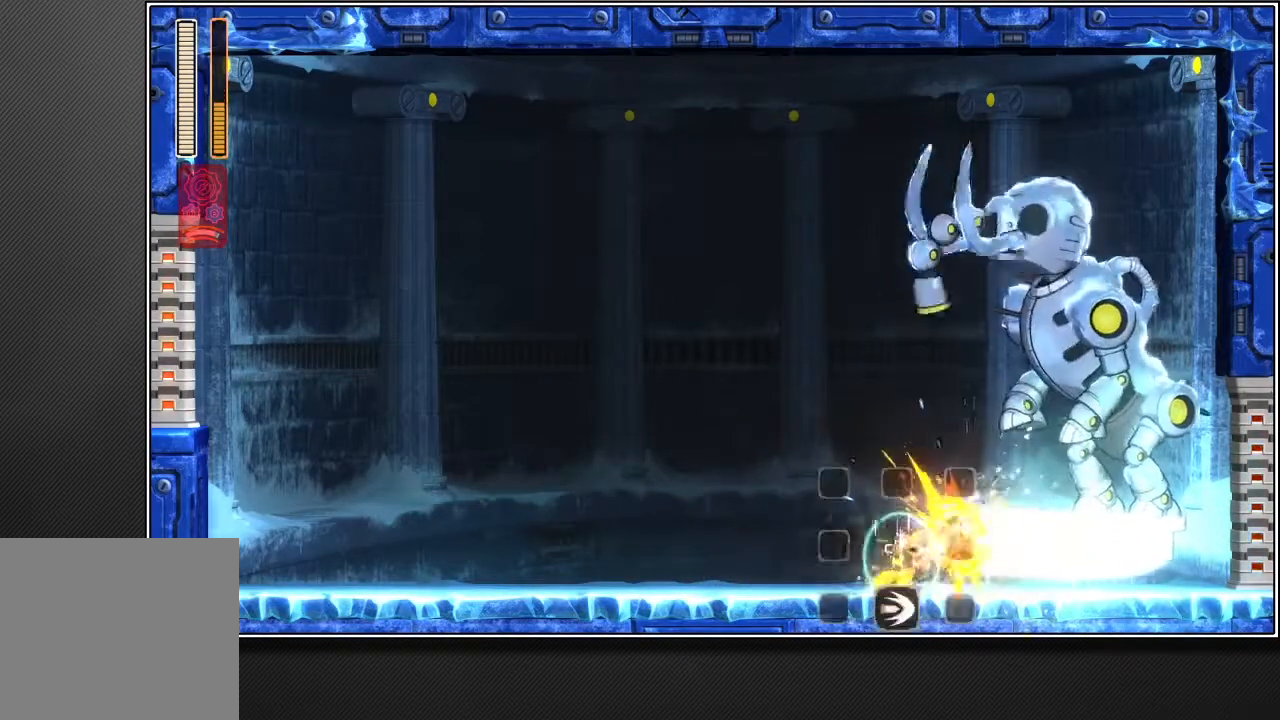
{"buttons": [], "left_stick": "right", "right_stick": "center", "events": [[33, "TOUCHPAD", "up"], [50, "left_stick", "right"], [383, "R1", "up"]]}
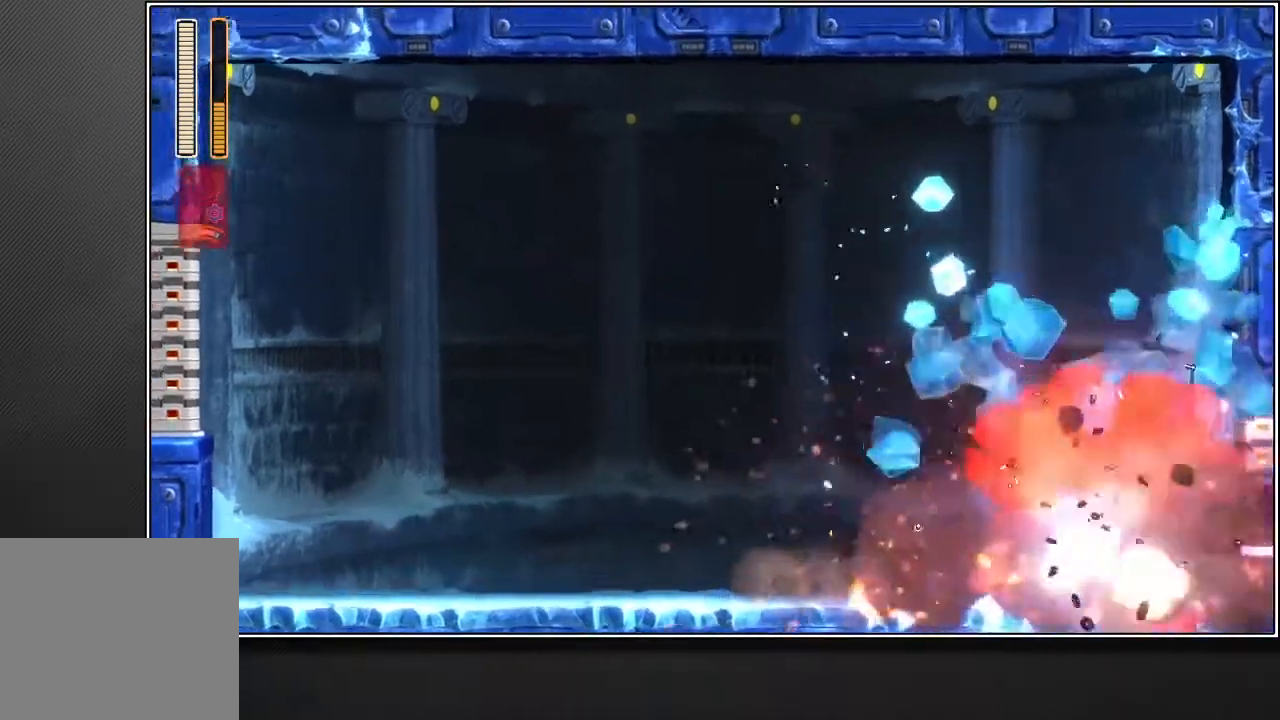
{"buttons": [], "left_stick": "up-right", "right_stick": "center", "events": [[83, "R3", "down"], [183, "R3", "up"], [200, "left_stick", "up-right"], [250, "R3", "down"], [383, "R3", "up"]]}
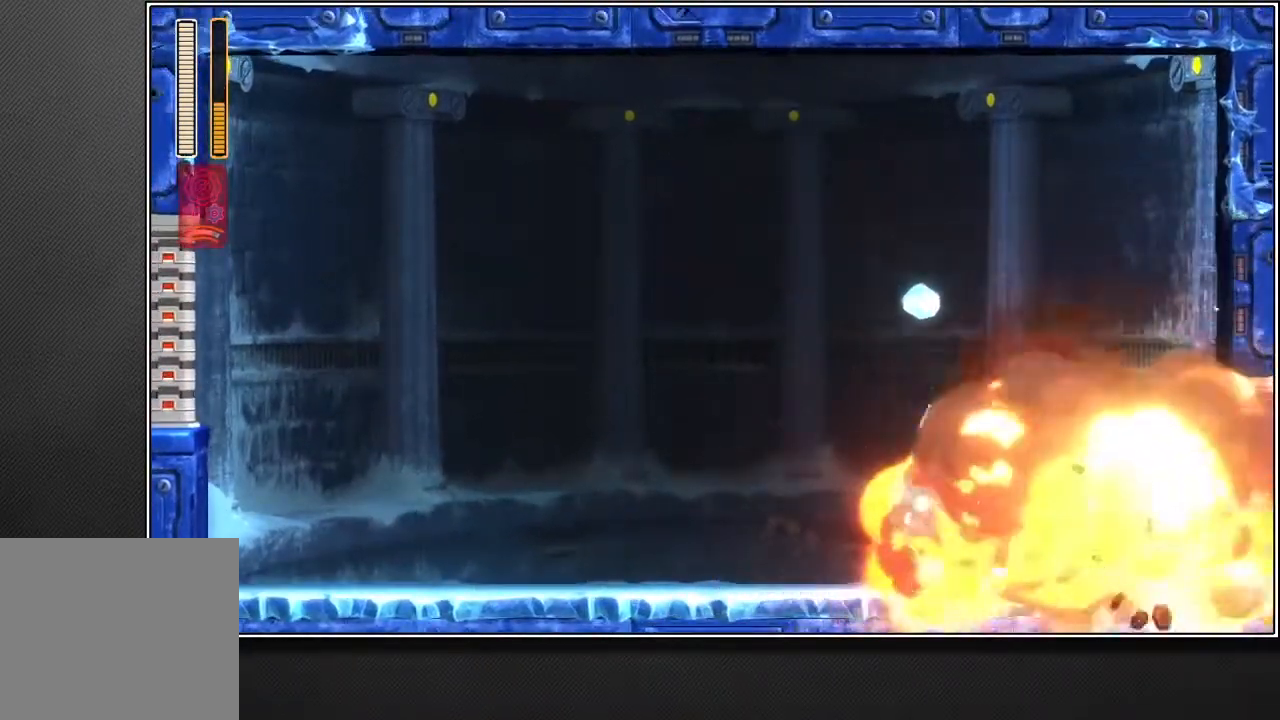
{"buttons": ["R3"], "left_stick": "up-right", "right_stick": "center", "events": [[417, "R3", "down"]]}
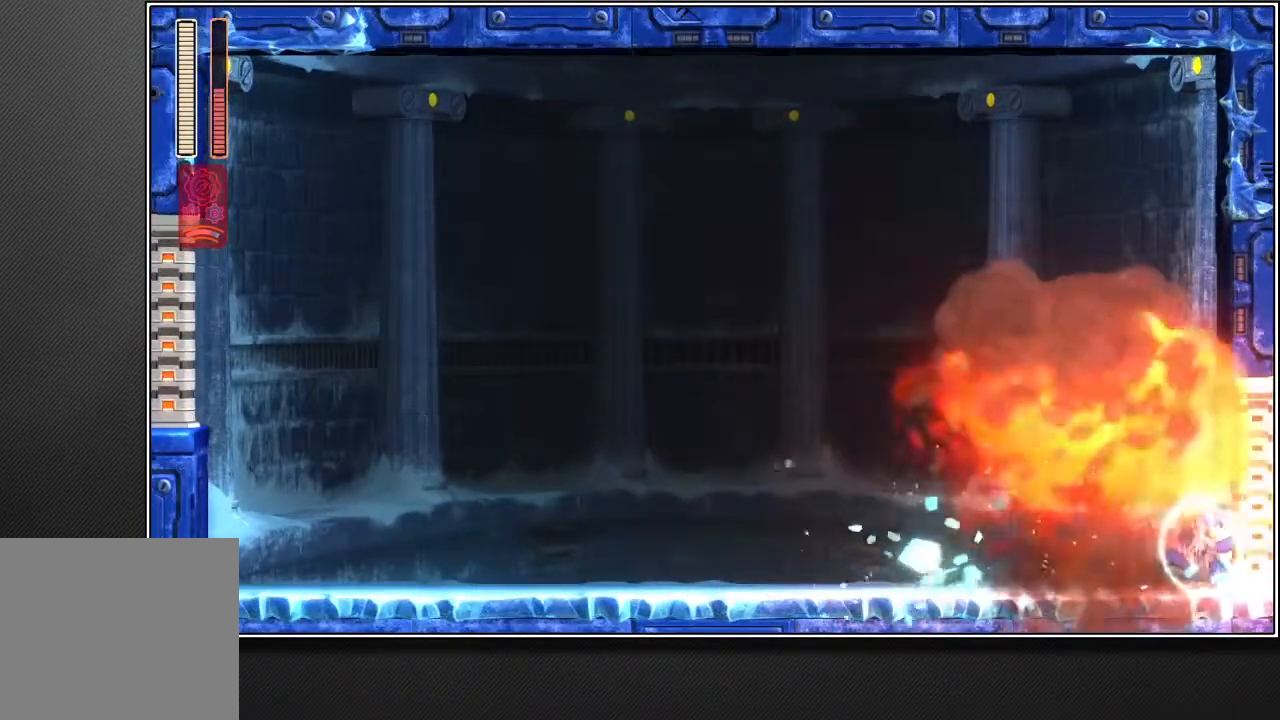
{"buttons": [], "left_stick": "up-right", "right_stick": "center", "events": [[17, "R3", "up"]]}
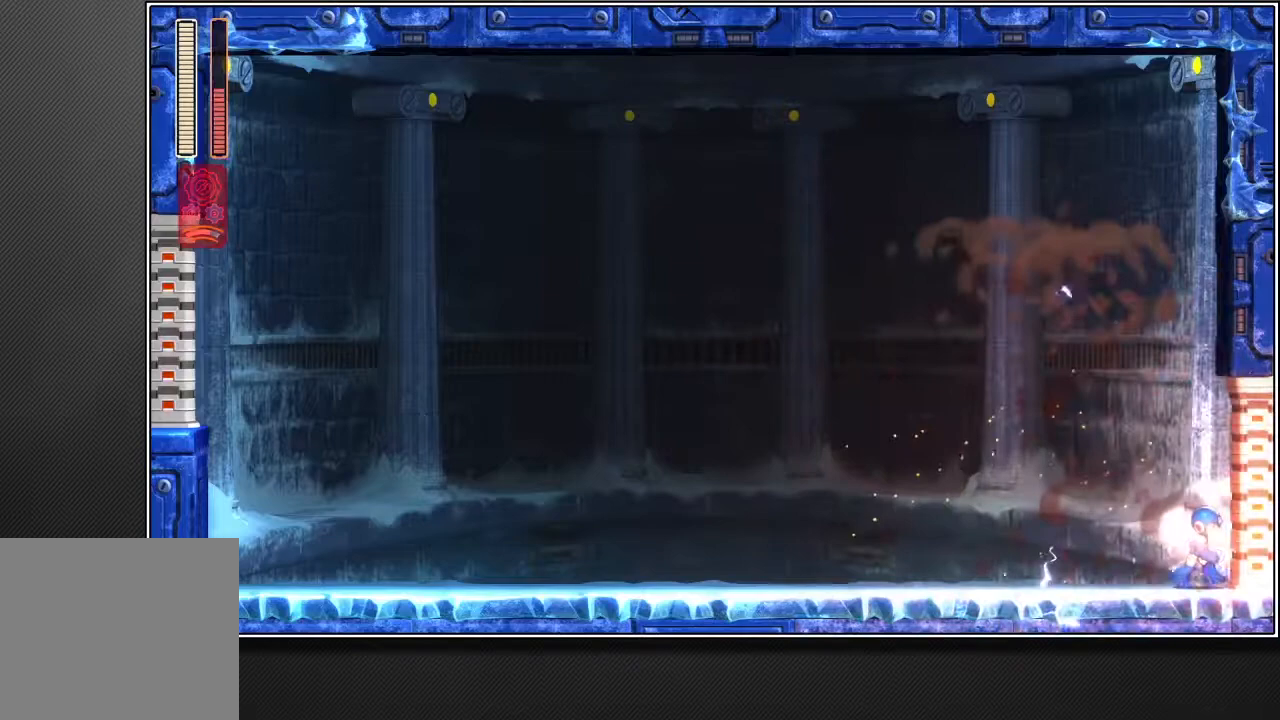
{"buttons": ["L2", "R2"], "left_stick": "up-right", "right_stick": "center", "events": [[100, "L2", "down"], [217, "L2", "up"], [267, "R2", "down"], [500, "L2", "down"]]}
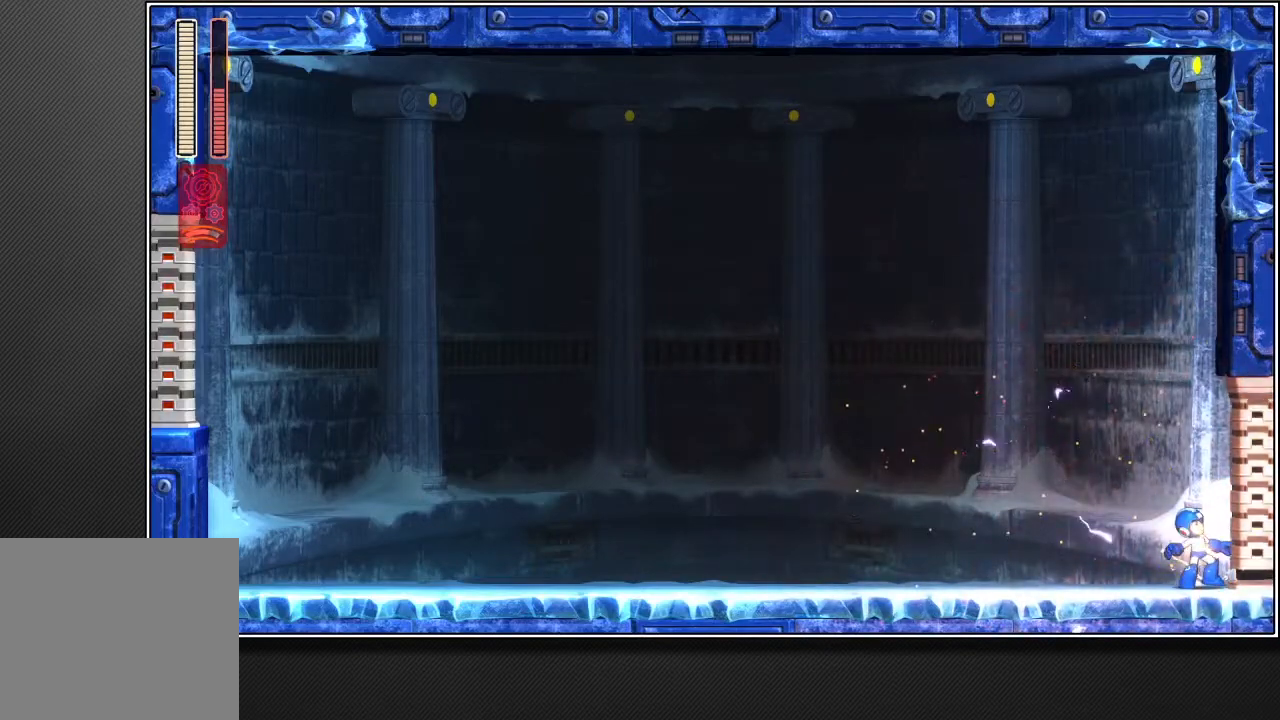
{"buttons": ["R2"], "left_stick": "up-right", "right_stick": "center", "events": [[67, "L2", "up"]]}
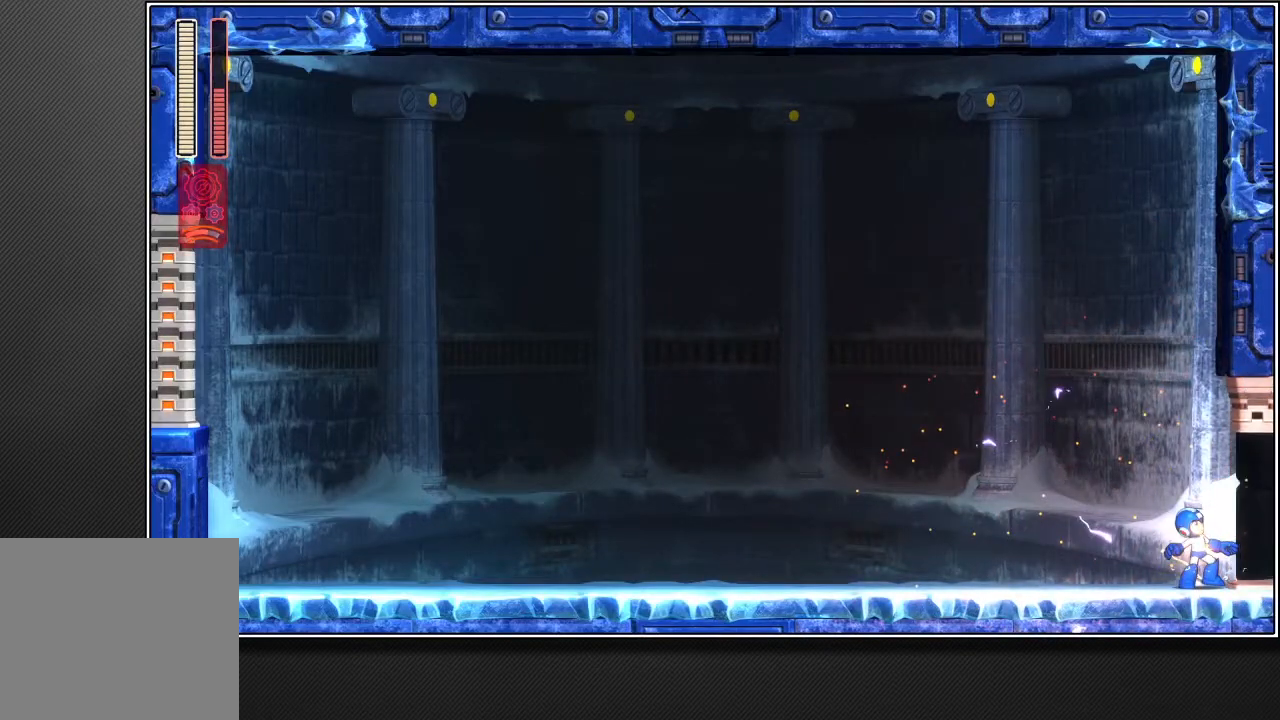
{"buttons": ["R2"], "left_stick": "up-right", "right_stick": "center", "events": [[133, "L2", "down"], [250, "L2", "up"]]}